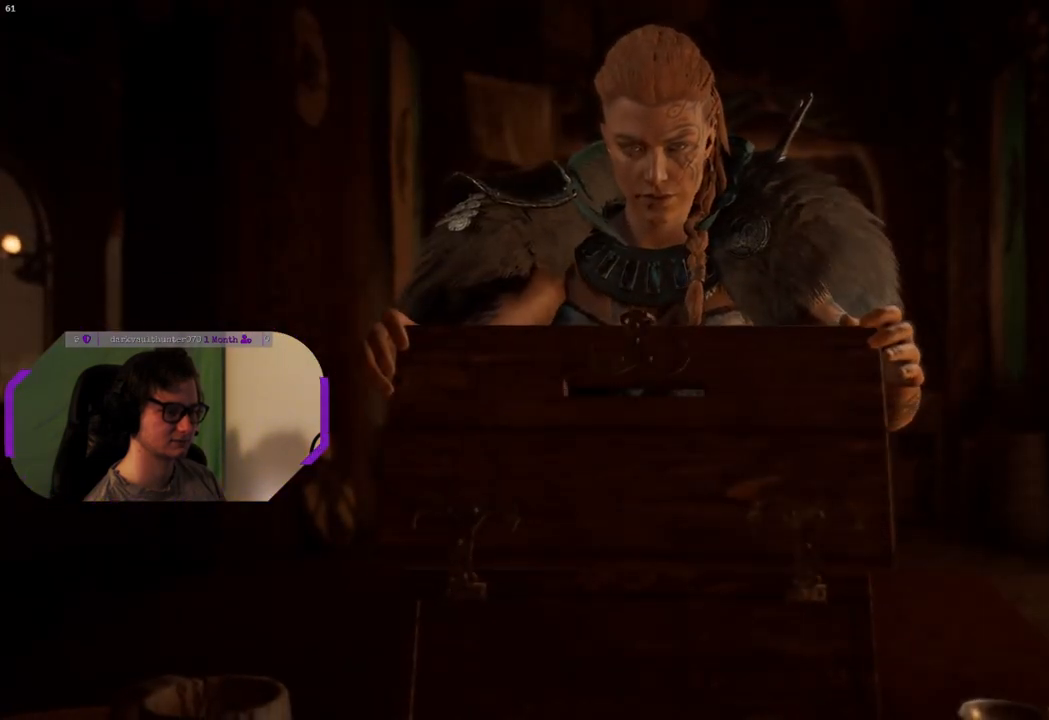
Gameplay with a controller (PlayStation layout); each line is a JSON object with the inputs held at the frame after it. "events" lists button and stick changes between this image and that frame as [ms after this image, input, new state], when the widget could be followed in between.
{"buttons": ["CROSS"], "left_stick": "center", "right_stick": "center", "events": [[467, "CROSS", "down"]]}
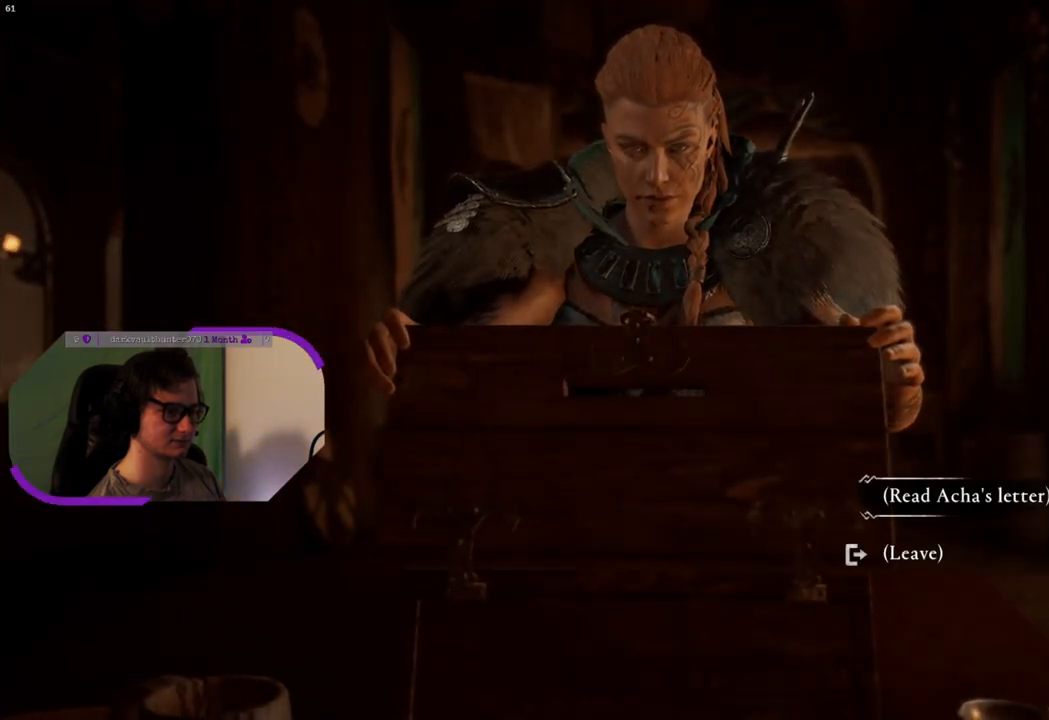
{"buttons": ["CIRCLE"], "left_stick": "center", "right_stick": "center", "events": [[83, "CROSS", "up"], [467, "CIRCLE", "down"]]}
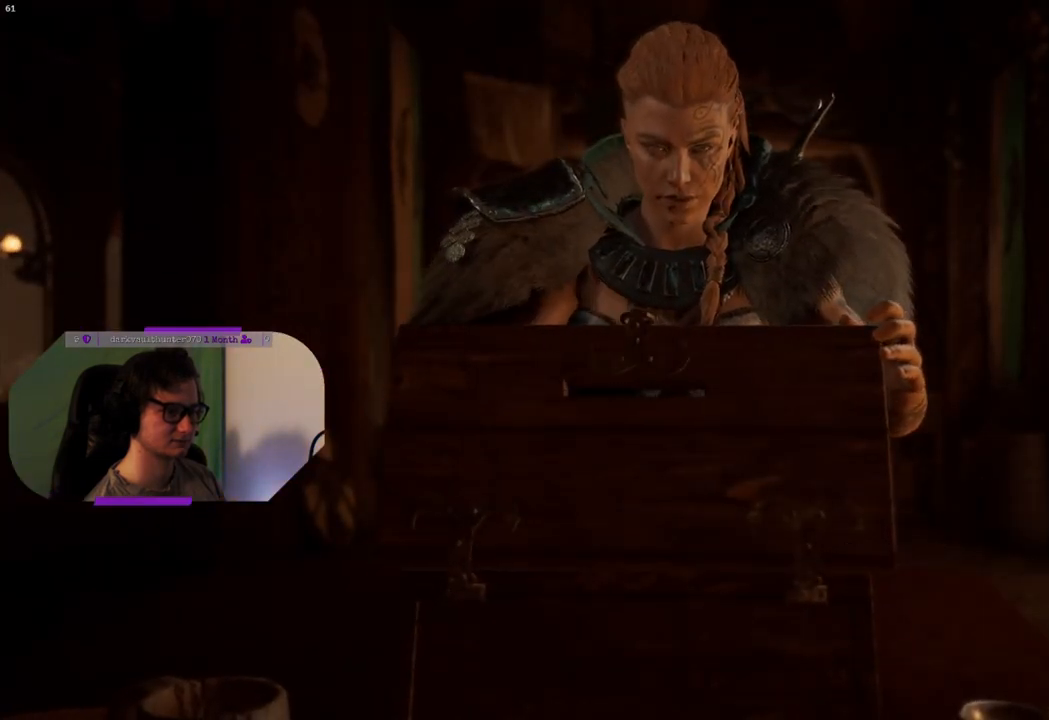
{"buttons": ["CIRCLE"], "left_stick": "center", "right_stick": "center", "events": [[50, "CIRCLE", "up"], [133, "CIRCLE", "down"], [233, "CIRCLE", "up"], [283, "CIRCLE", "down"], [383, "CIRCLE", "up"], [433, "CIRCLE", "down"]]}
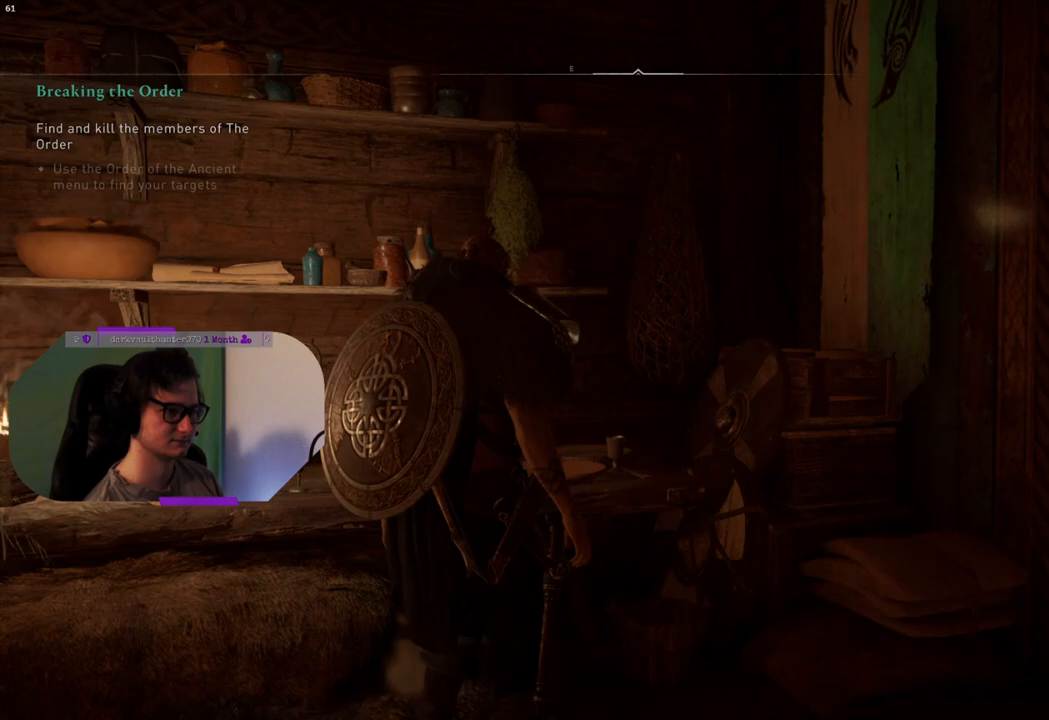
{"buttons": [], "left_stick": "center", "right_stick": "left", "events": [[33, "CIRCLE", "up"], [300, "right_stick", "left"]]}
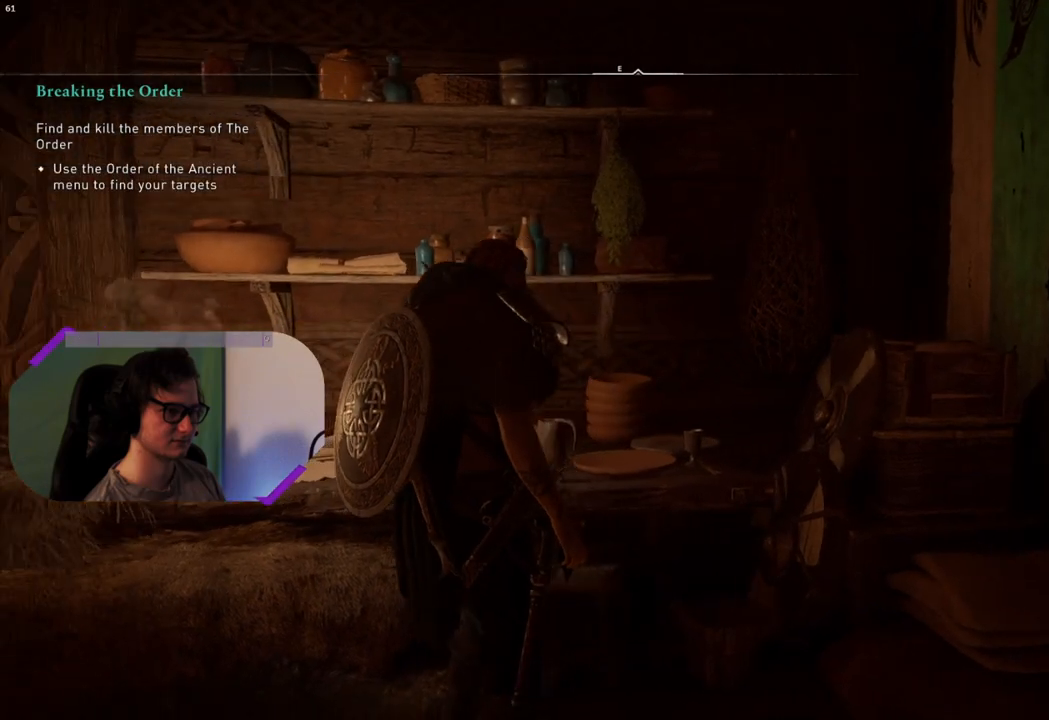
{"buttons": [], "left_stick": "center", "right_stick": "down-right", "events": [[67, "right_stick", "down-left"], [367, "right_stick", "center"], [417, "right_stick", "down-right"]]}
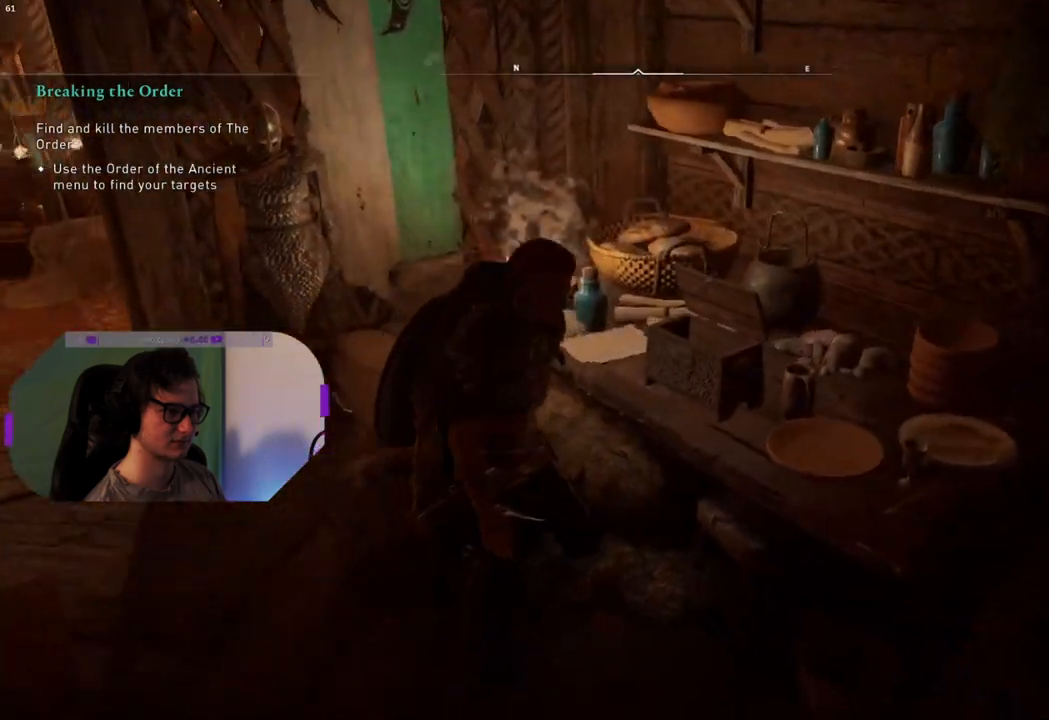
{"buttons": [], "left_stick": "center", "right_stick": "center", "events": [[133, "right_stick", "center"]]}
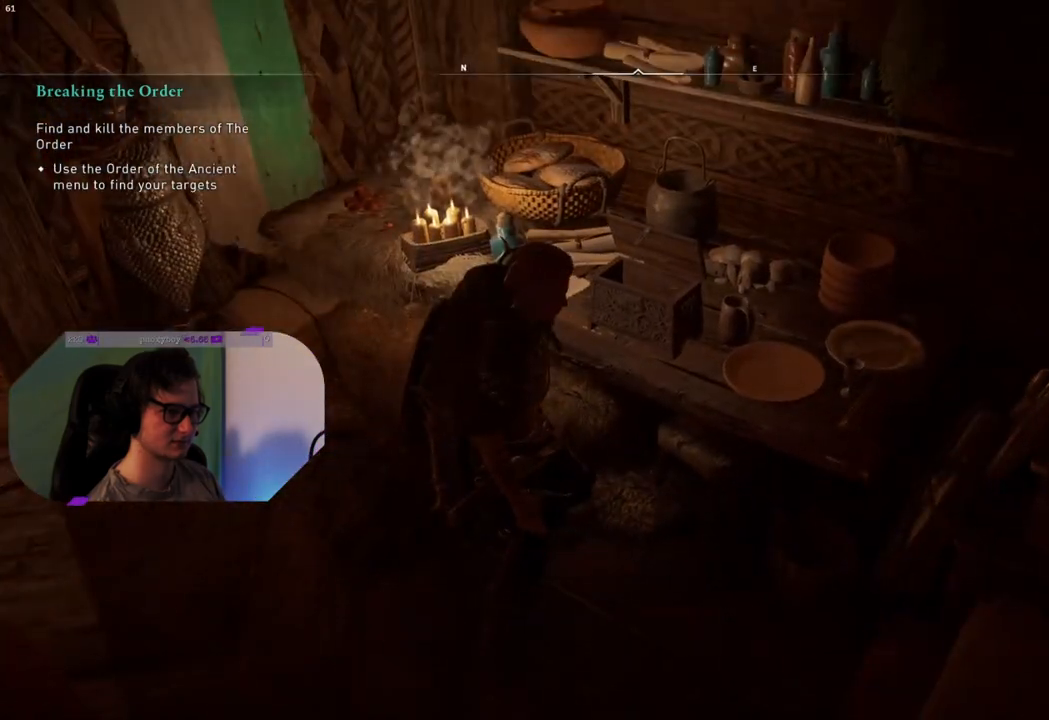
{"buttons": [], "left_stick": "center", "right_stick": "left", "events": [[50, "right_stick", "left"]]}
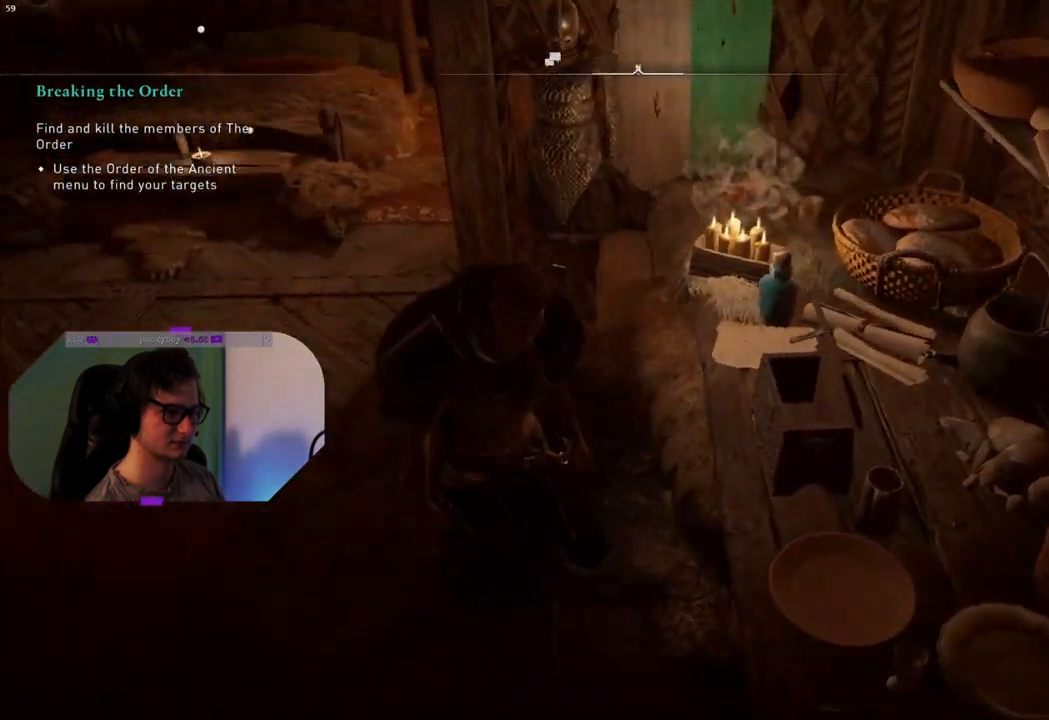
{"buttons": [], "left_stick": "center", "right_stick": "left", "events": []}
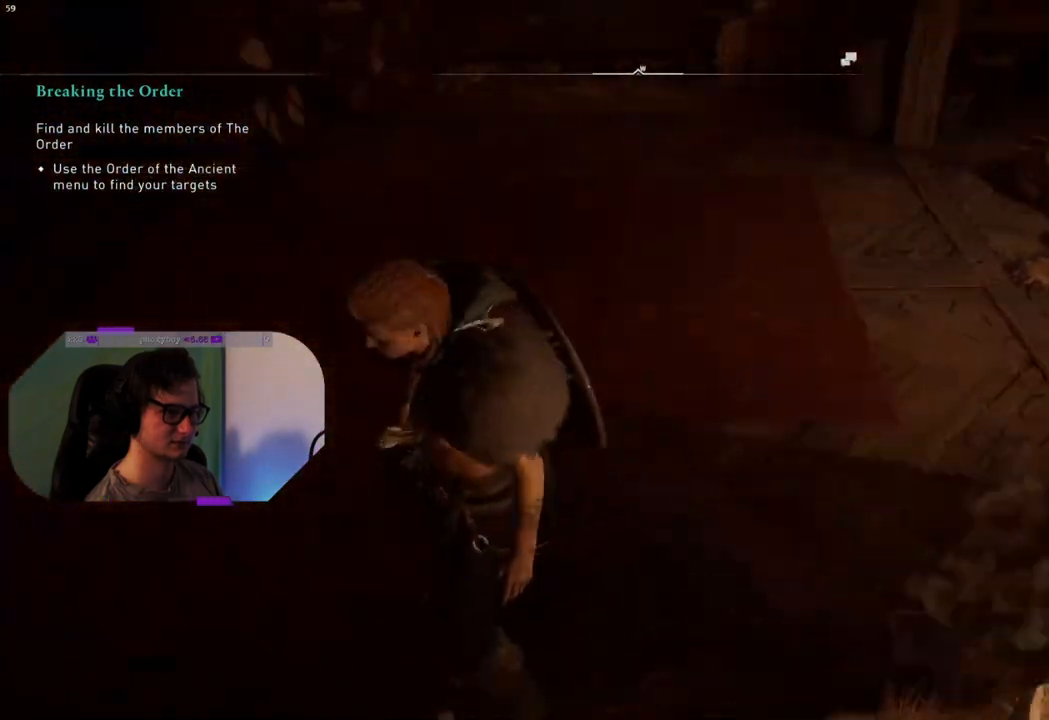
{"buttons": [], "left_stick": "center", "right_stick": "left", "events": []}
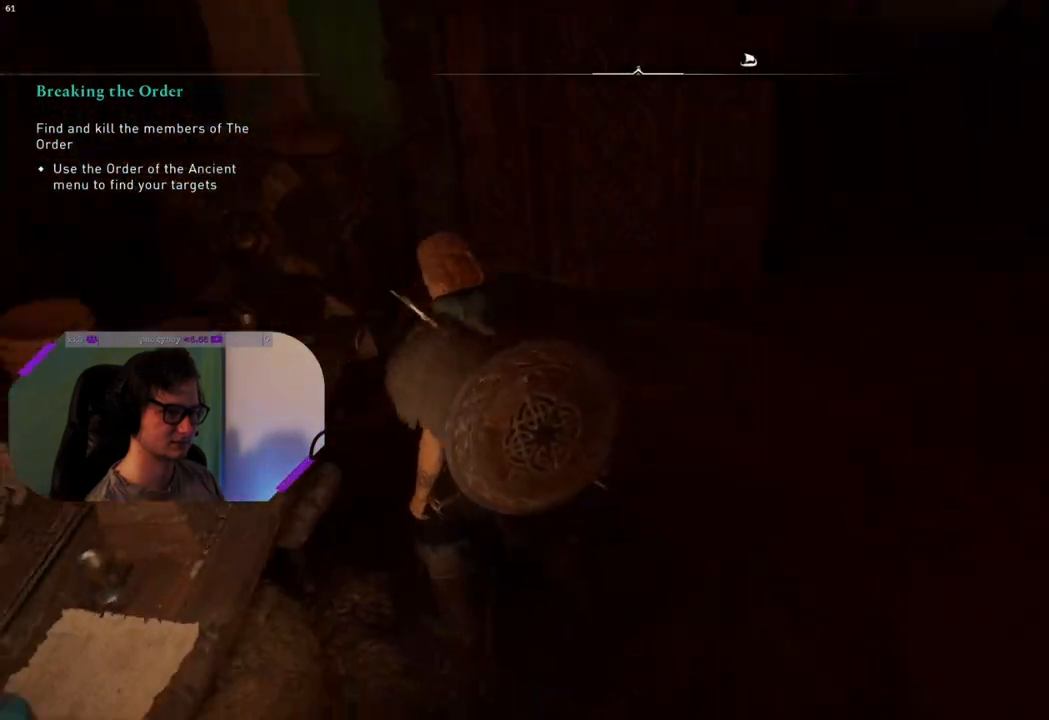
{"buttons": [], "left_stick": "center", "right_stick": "left", "events": []}
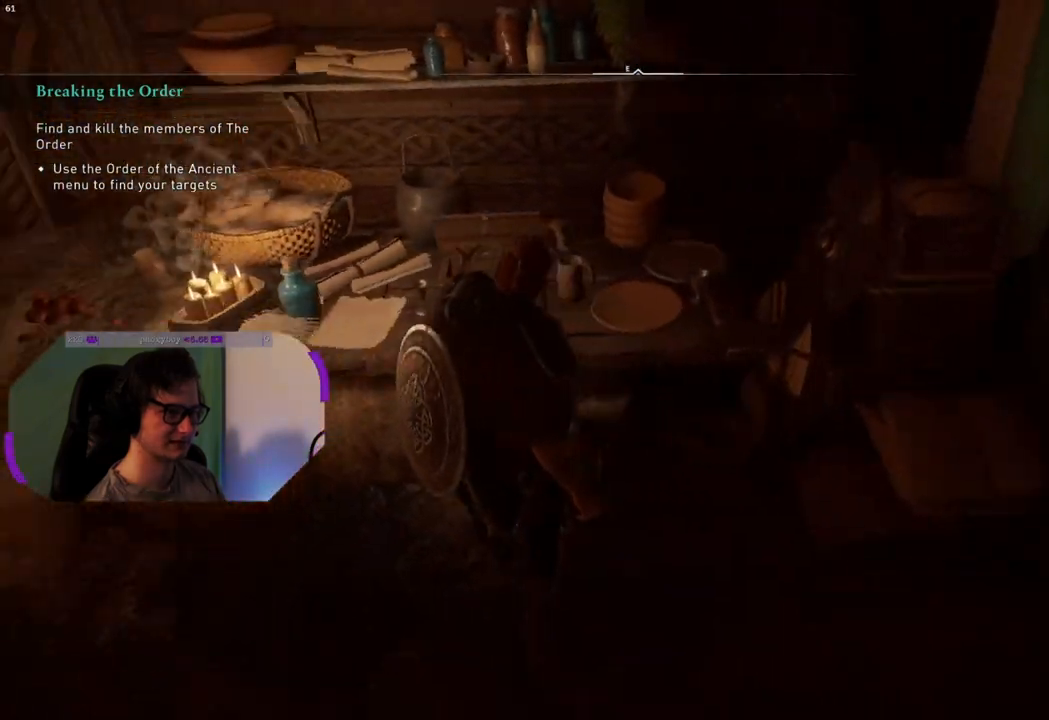
{"buttons": [], "left_stick": "up-left", "right_stick": "center", "events": [[300, "left_stick", "left"], [350, "left_stick", "up-left"], [483, "right_stick", "center"]]}
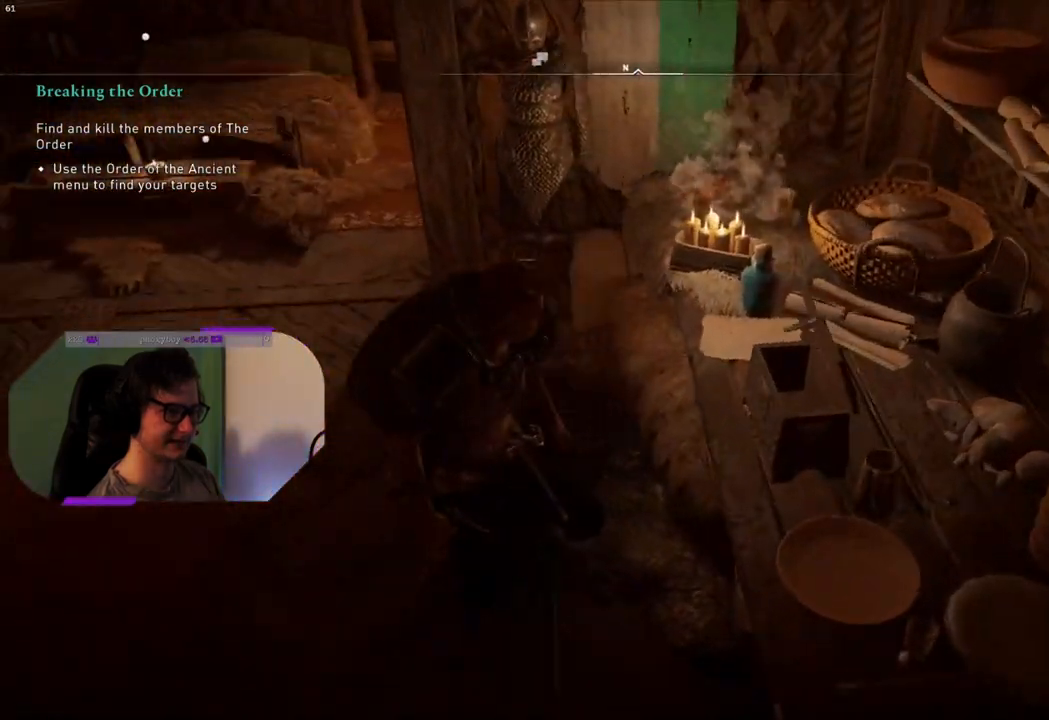
{"buttons": [], "left_stick": "up-left", "right_stick": "center", "events": []}
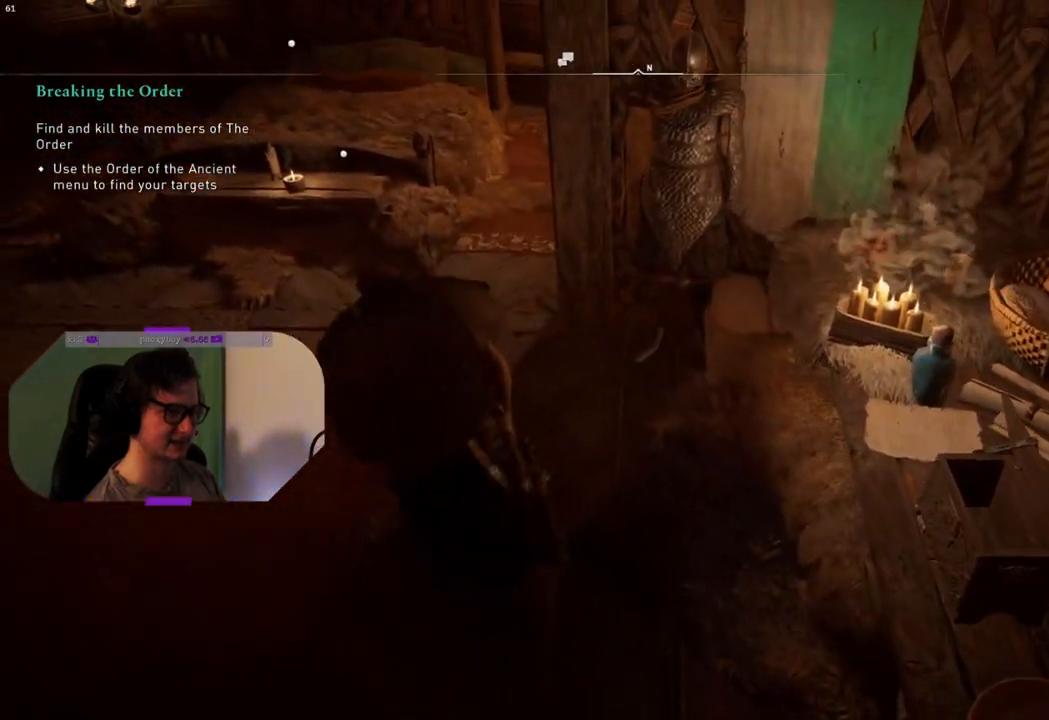
{"buttons": [], "left_stick": "up-left", "right_stick": "left", "events": [[483, "right_stick", "left"]]}
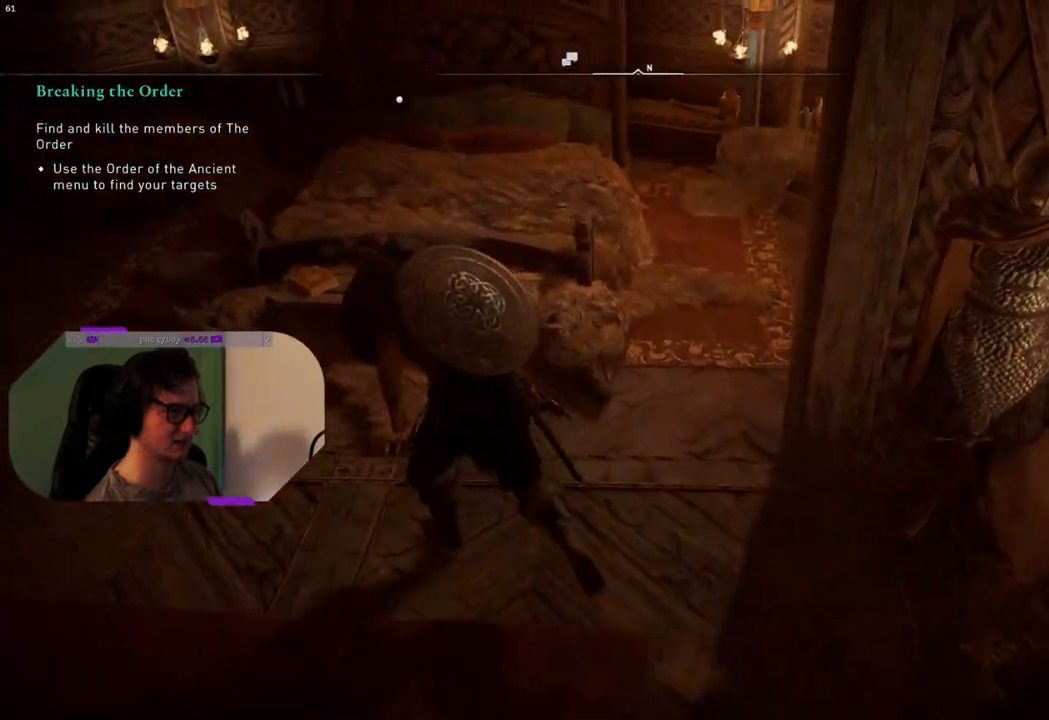
{"buttons": [], "left_stick": "center", "right_stick": "center", "events": [[133, "left_stick", "center"], [200, "right_stick", "center"]]}
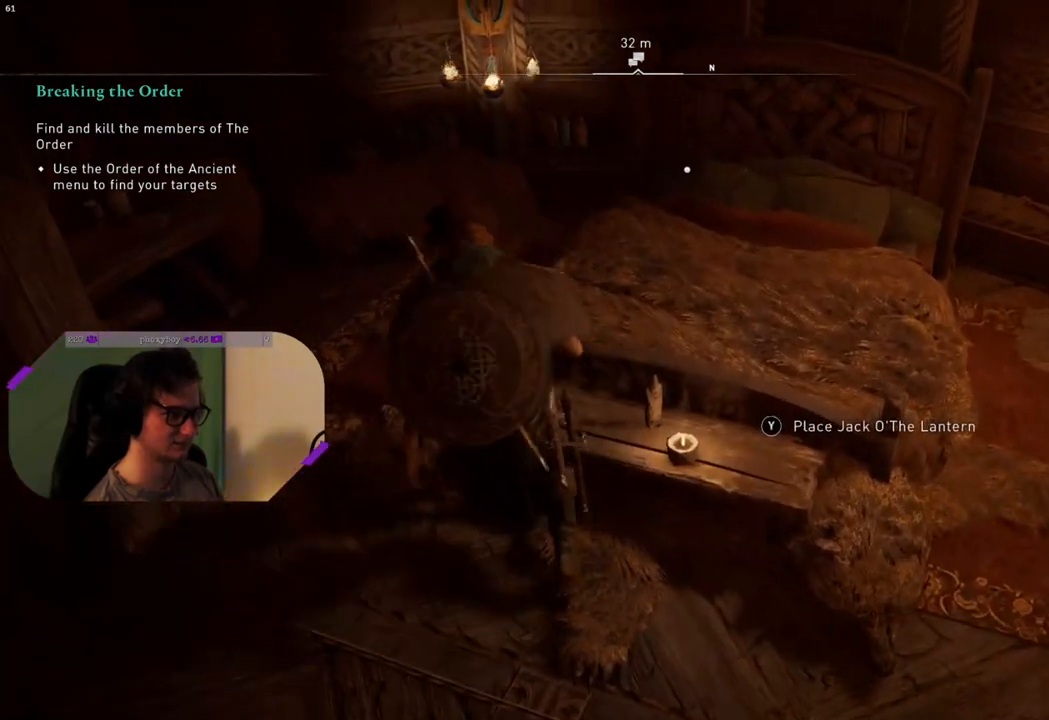
{"buttons": [], "left_stick": "center", "right_stick": "center", "events": []}
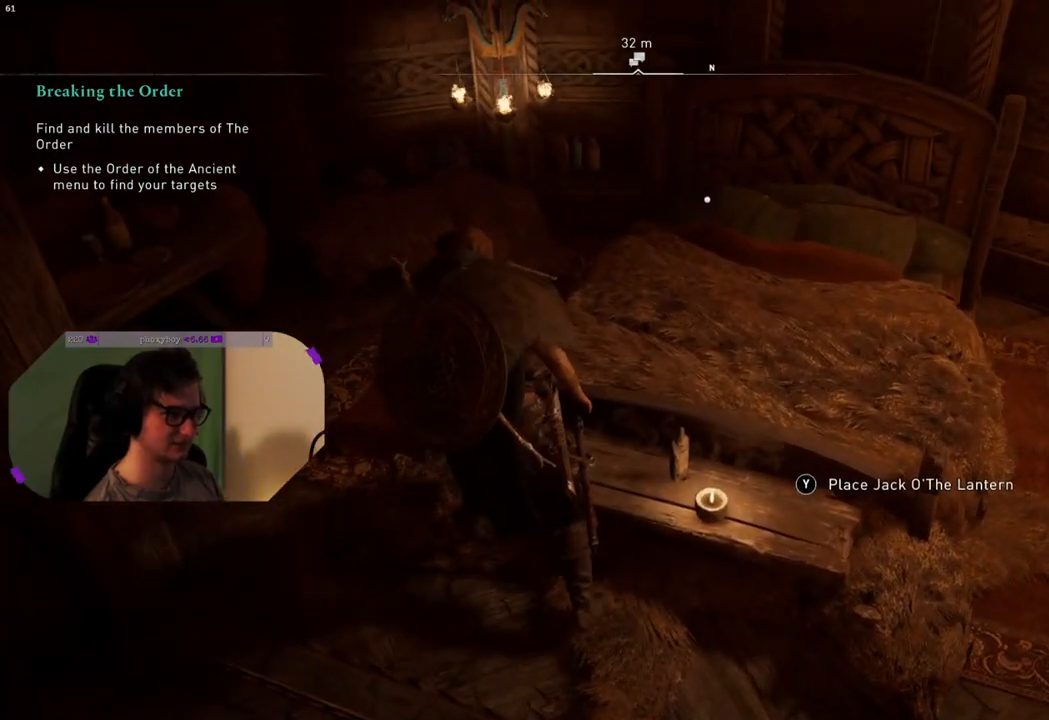
{"buttons": ["TRIANGLE"], "left_stick": "center", "right_stick": "center", "events": [[400, "TRIANGLE", "down"]]}
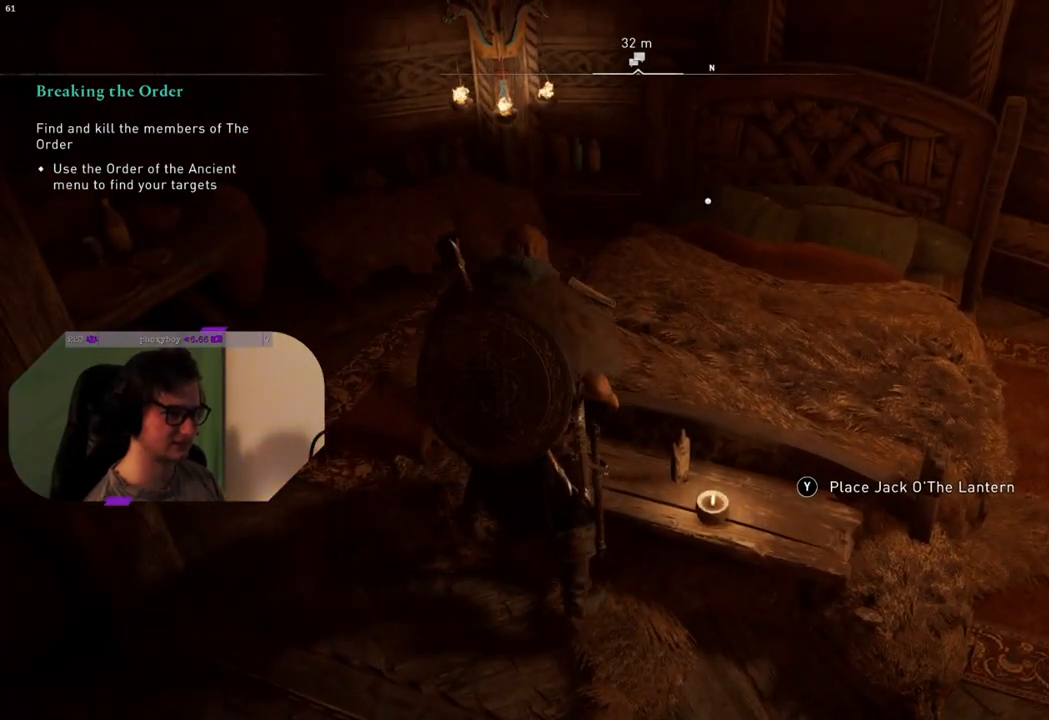
{"buttons": [], "left_stick": "center", "right_stick": "center", "events": [[33, "TRIANGLE", "up"]]}
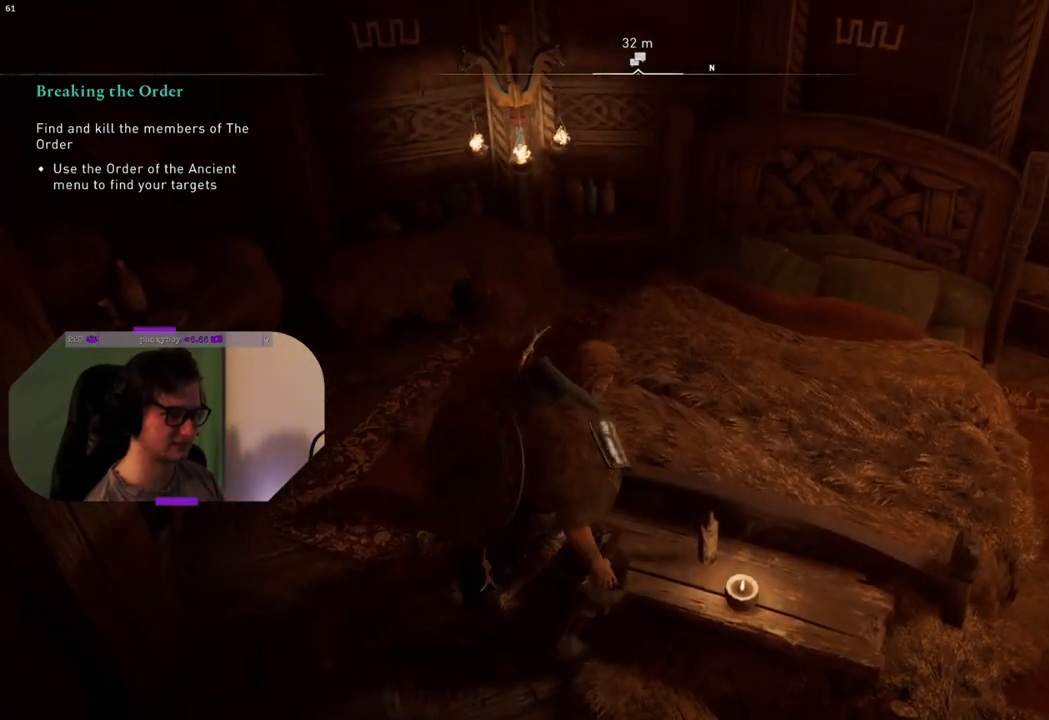
{"buttons": [], "left_stick": "center", "right_stick": "center", "events": []}
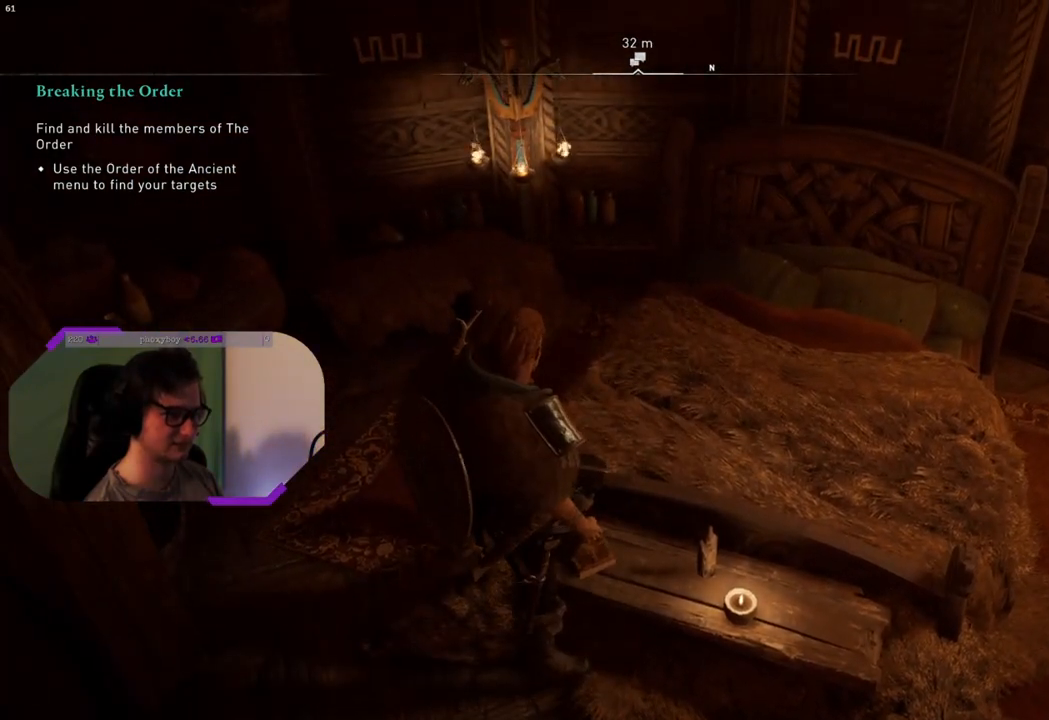
{"buttons": [], "left_stick": "center", "right_stick": "center", "events": []}
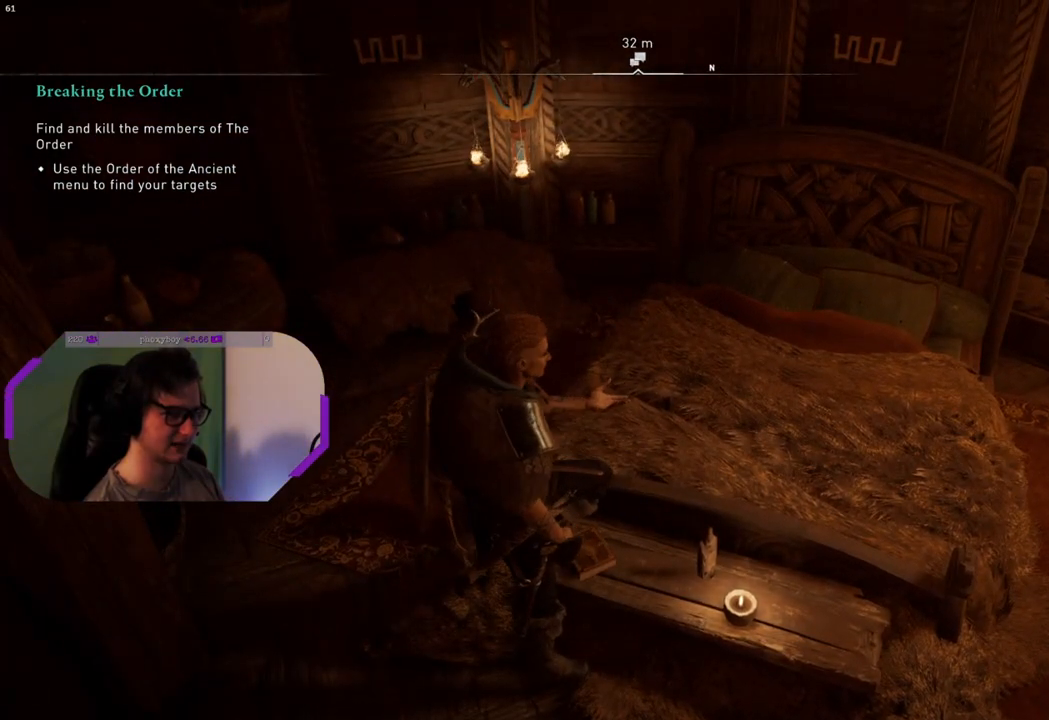
{"buttons": [], "left_stick": "center", "right_stick": "center", "events": [[67, "right_stick", "up"], [150, "right_stick", "center"]]}
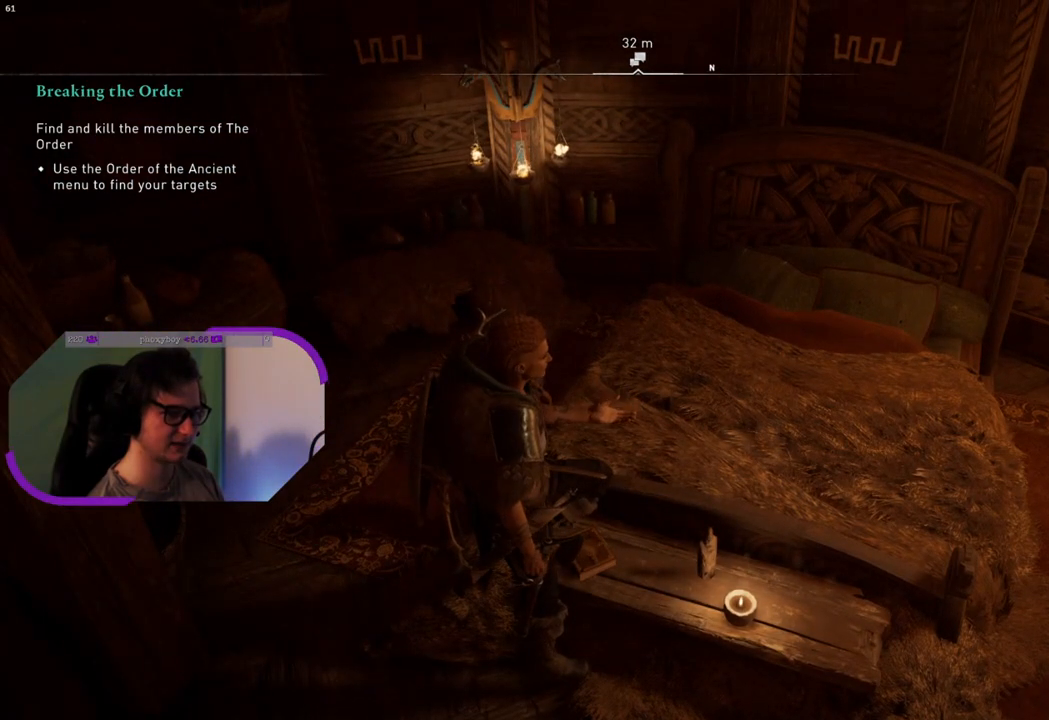
{"buttons": [], "left_stick": "center", "right_stick": "center", "events": []}
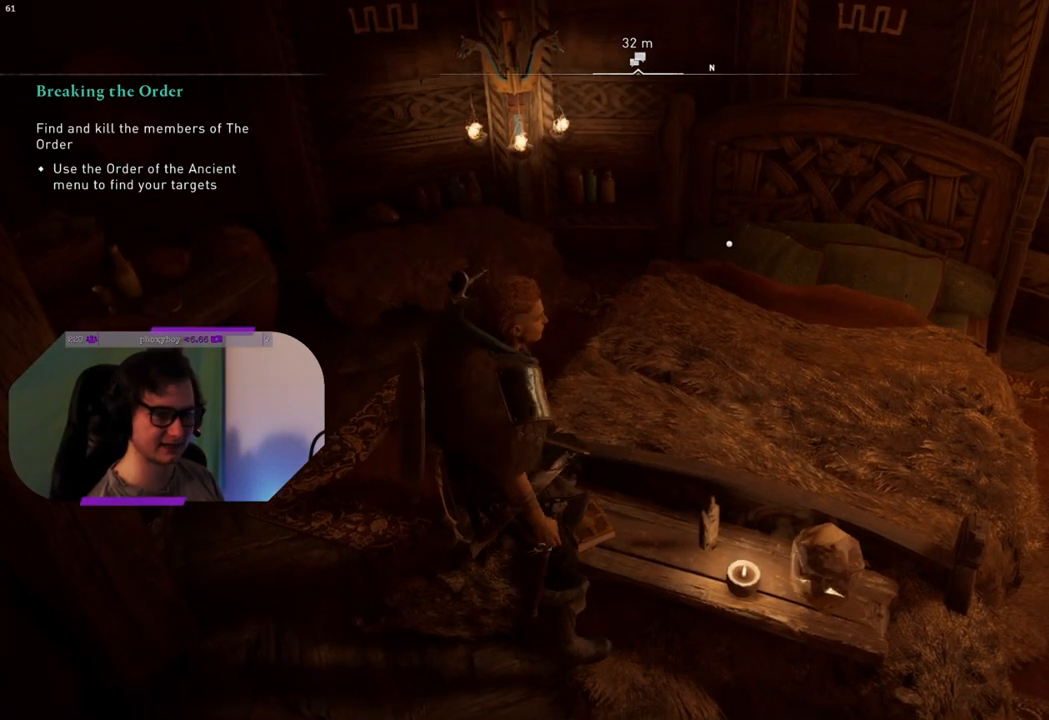
{"buttons": [], "left_stick": "center", "right_stick": "center", "events": []}
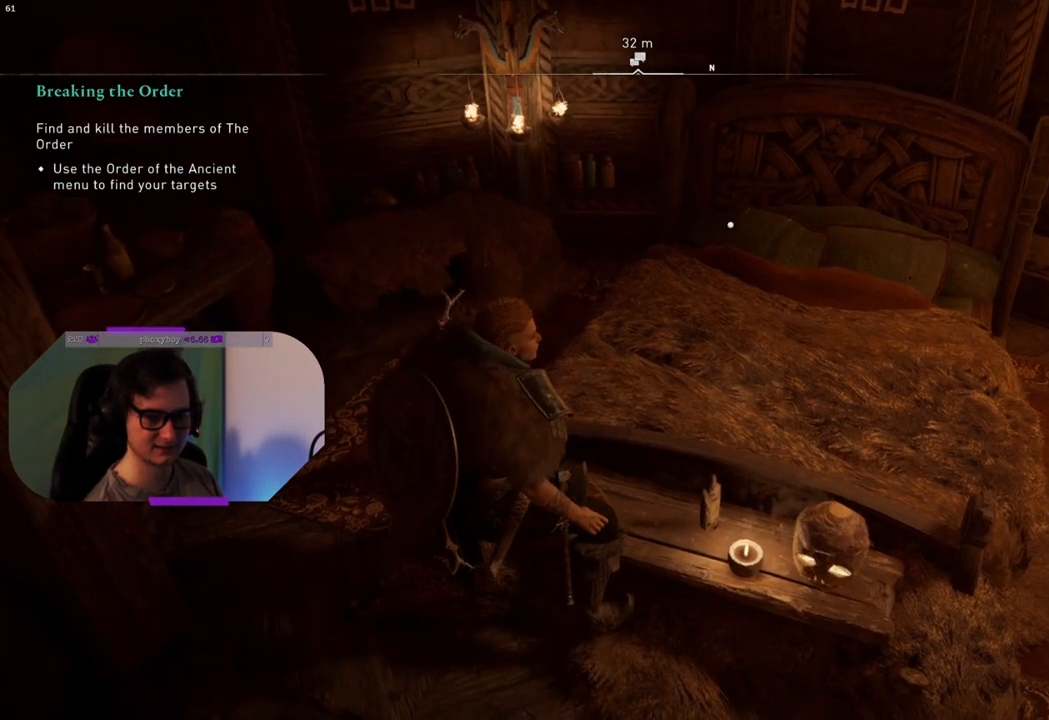
{"buttons": [], "left_stick": "center", "right_stick": "center", "events": []}
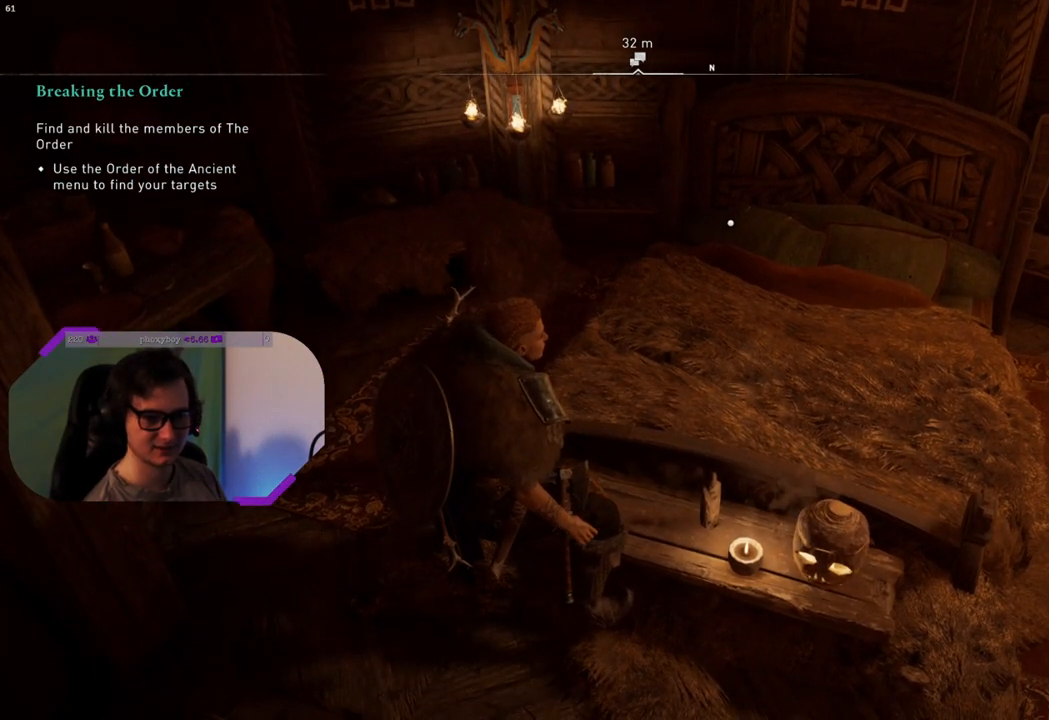
{"buttons": [], "left_stick": "center", "right_stick": "center", "events": []}
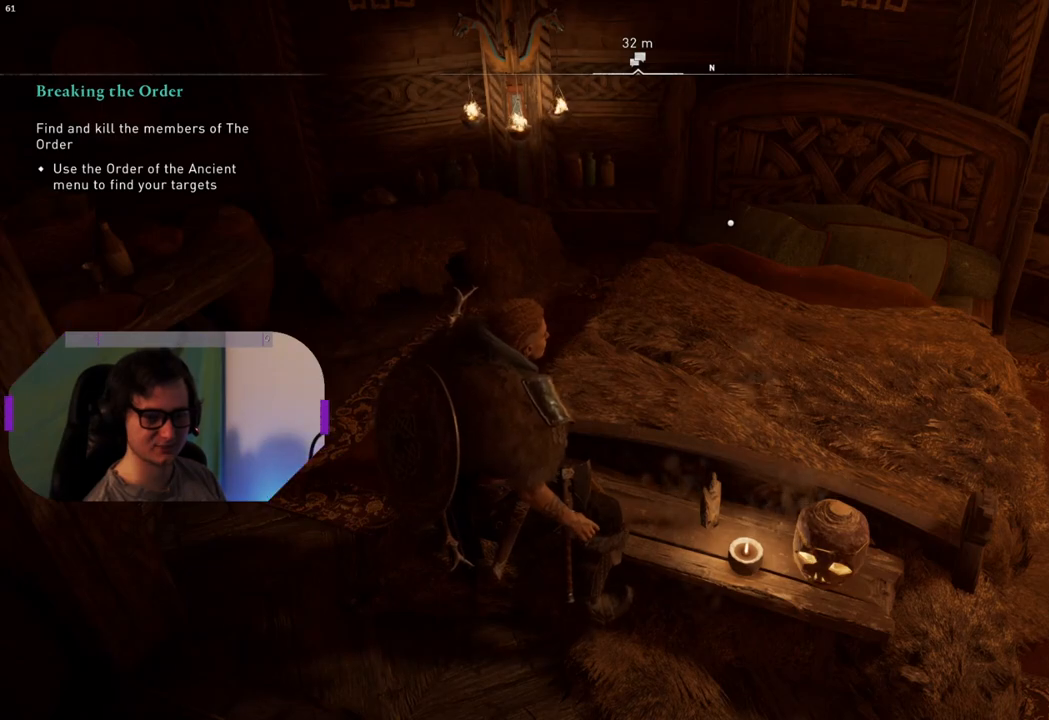
{"buttons": [], "left_stick": "center", "right_stick": "center", "events": []}
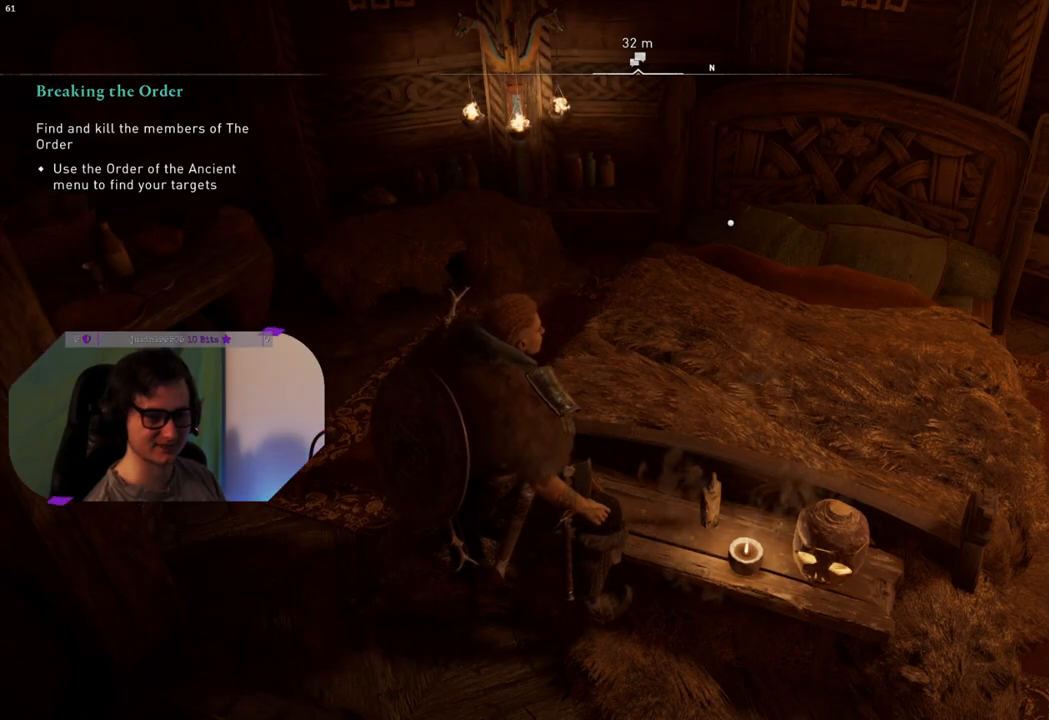
{"buttons": [], "left_stick": "center", "right_stick": "center", "events": [[33, "right_stick", "up-left"], [250, "right_stick", "center"]]}
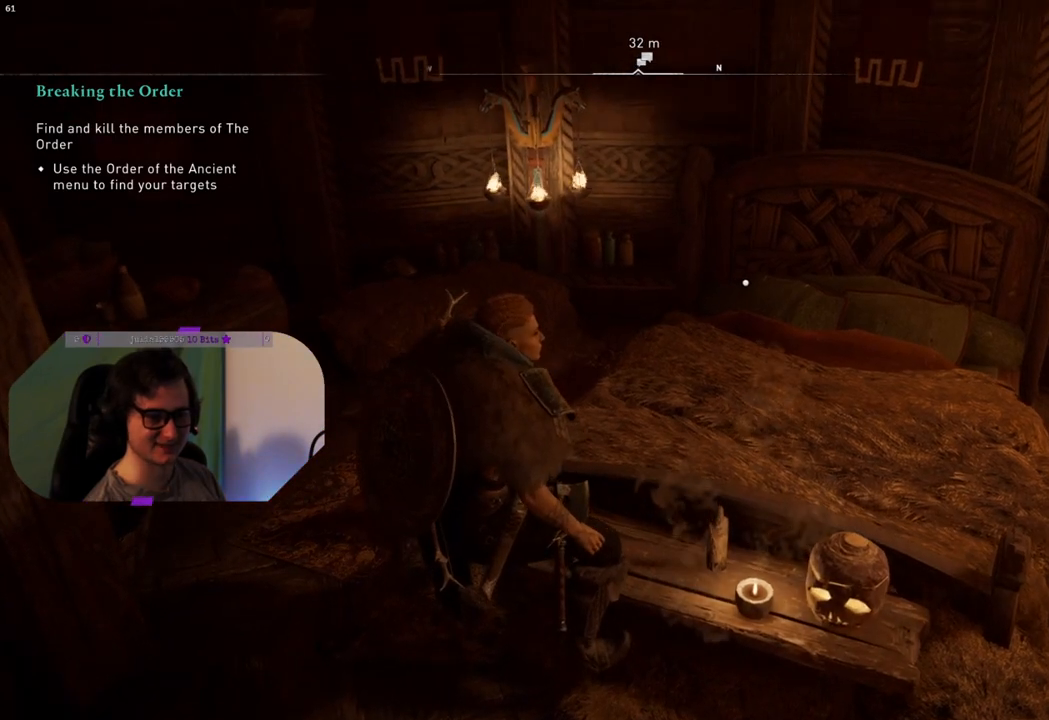
{"buttons": [], "left_stick": "center", "right_stick": "up-left", "events": [[200, "right_stick", "up-left"]]}
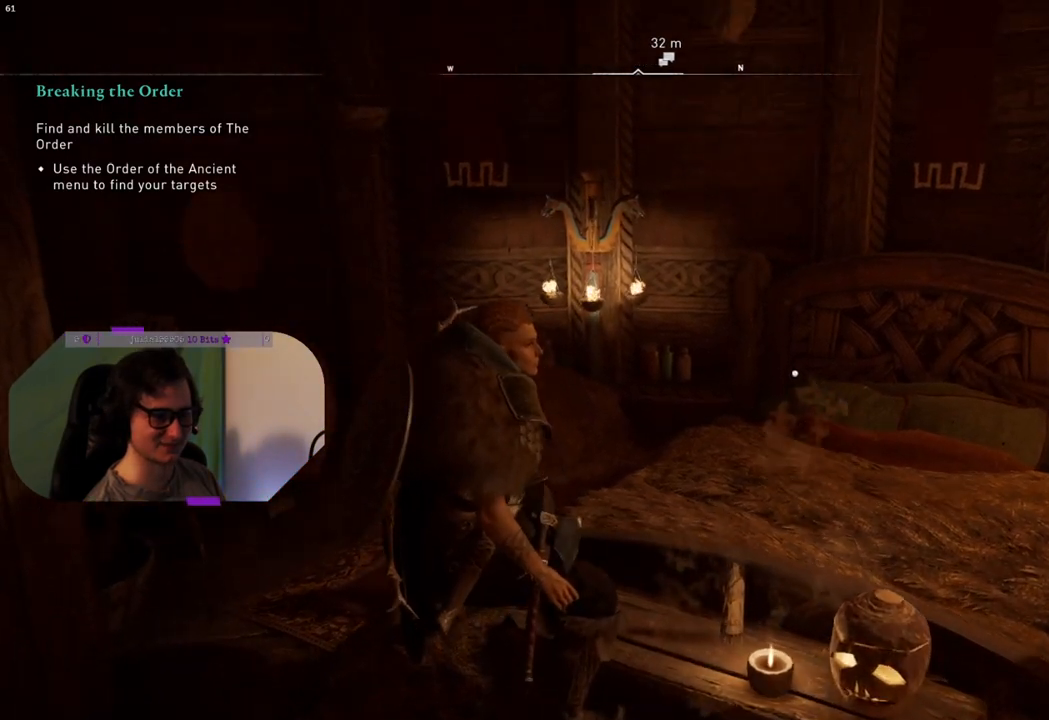
{"buttons": [], "left_stick": "center", "right_stick": "center", "events": [[33, "right_stick", "center"]]}